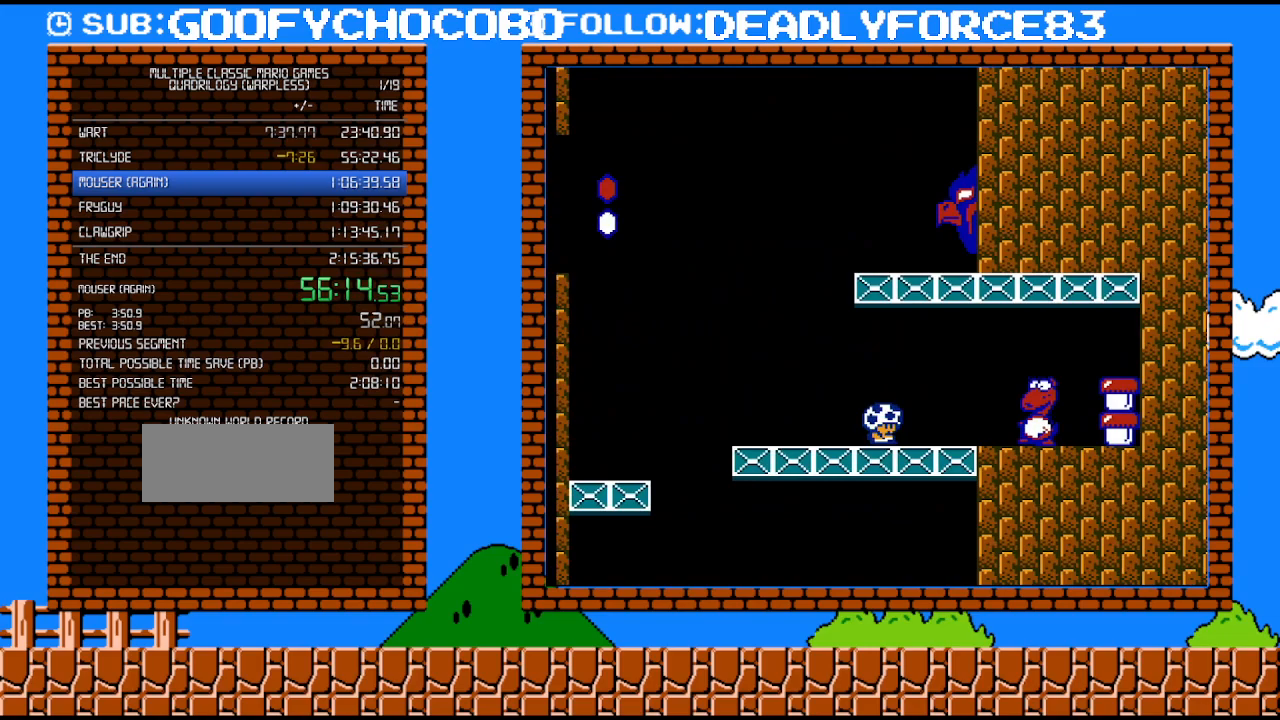
Gameplay with a controller (Nintendo layout); each line is a JSON object with the inputs held at the frame after it. "events" lists button and stick changes between this image and that frame as [ms after this image, input, new state], when the widget could be followed in between. Not read: L3 R3.
{"buttons": ["A", "B", "DPAD_RIGHT"], "events": [[217, "A", "down"]]}
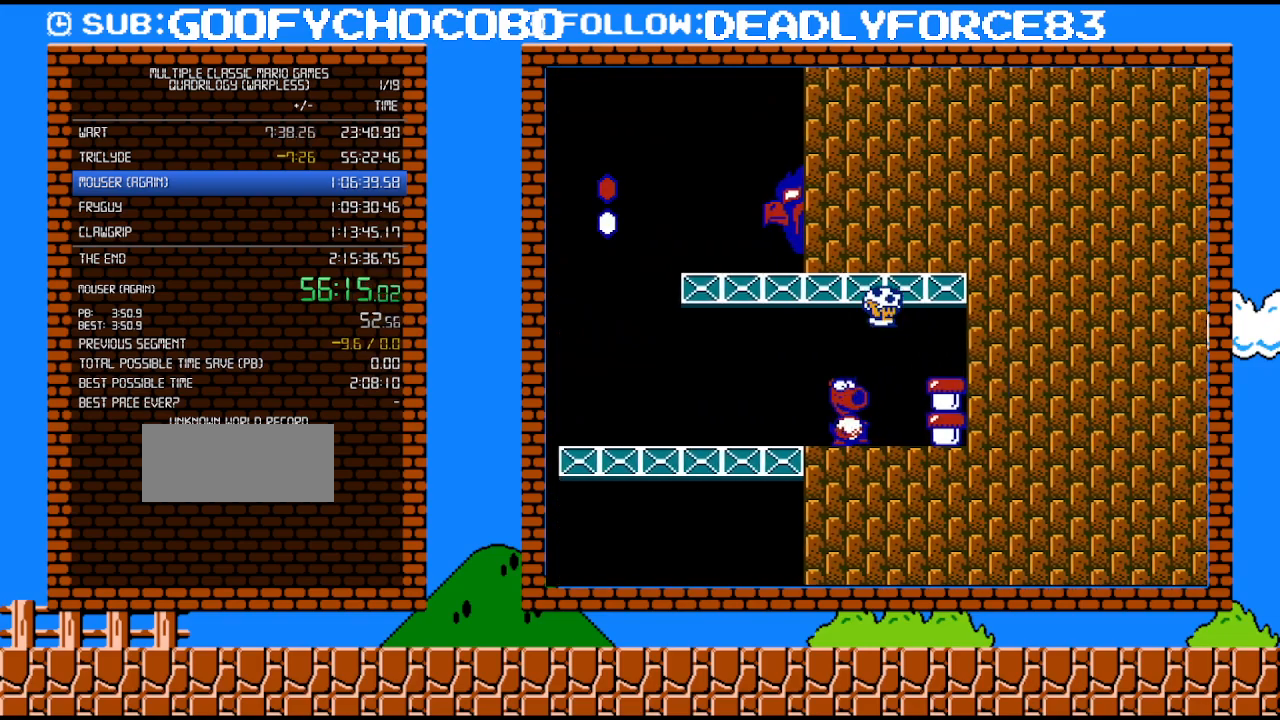
{"buttons": [], "events": [[233, "A", "up"], [233, "DPAD_RIGHT", "up"], [267, "B", "up"]]}
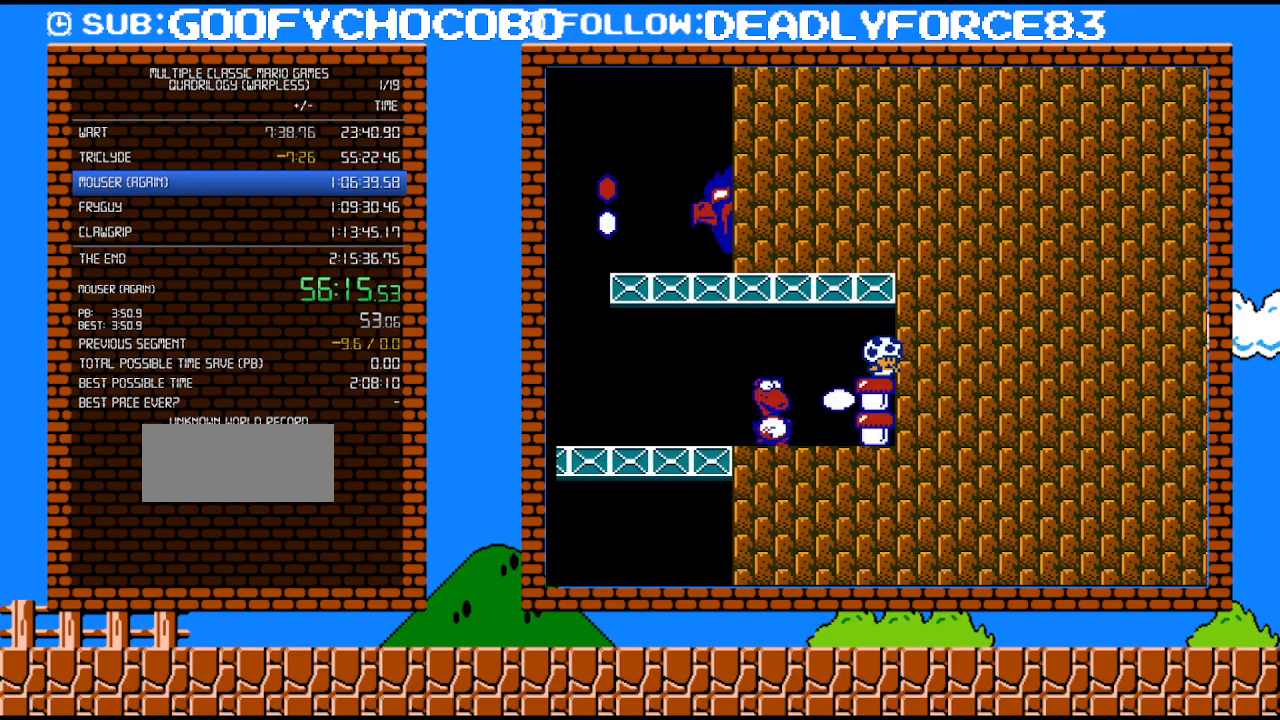
{"buttons": ["B", "DPAD_LEFT"], "events": [[150, "B", "down"], [367, "B", "up"], [400, "DPAD_LEFT", "down"], [483, "B", "down"]]}
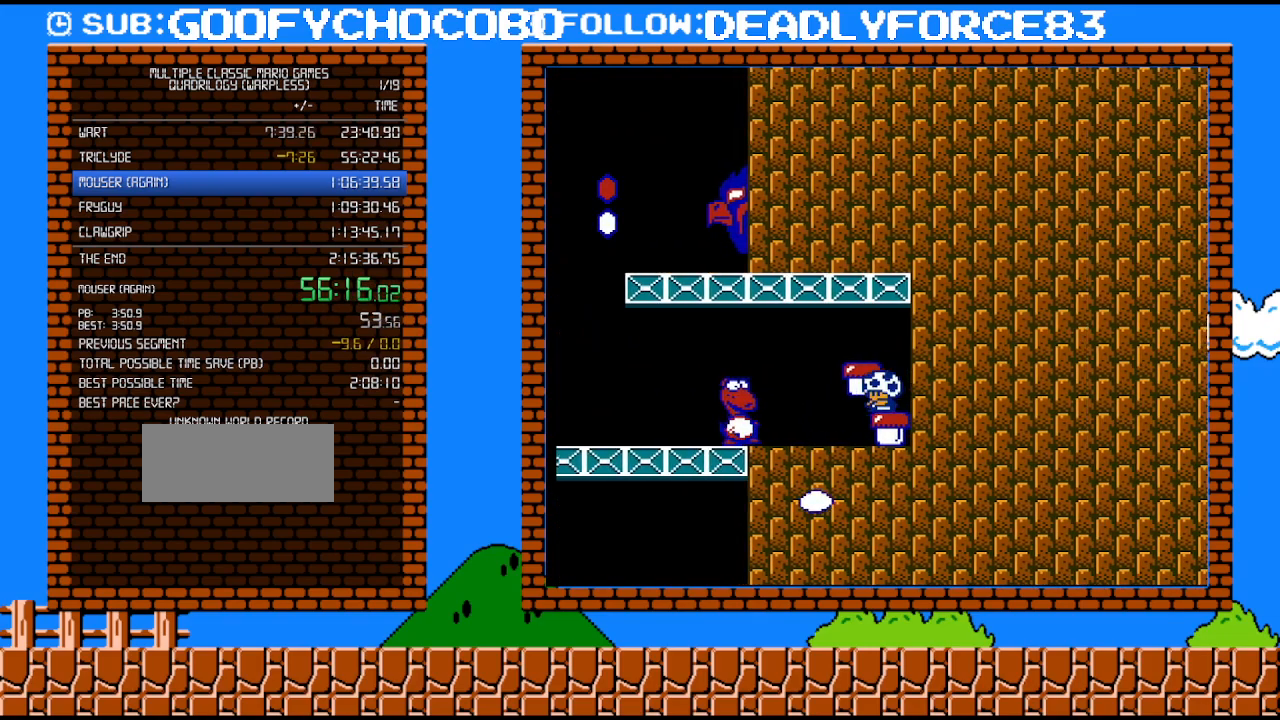
{"buttons": ["B", "DPAD_LEFT"], "events": [[17, "DPAD_LEFT", "up"], [50, "B", "up"], [150, "B", "down"], [233, "DPAD_LEFT", "down"]]}
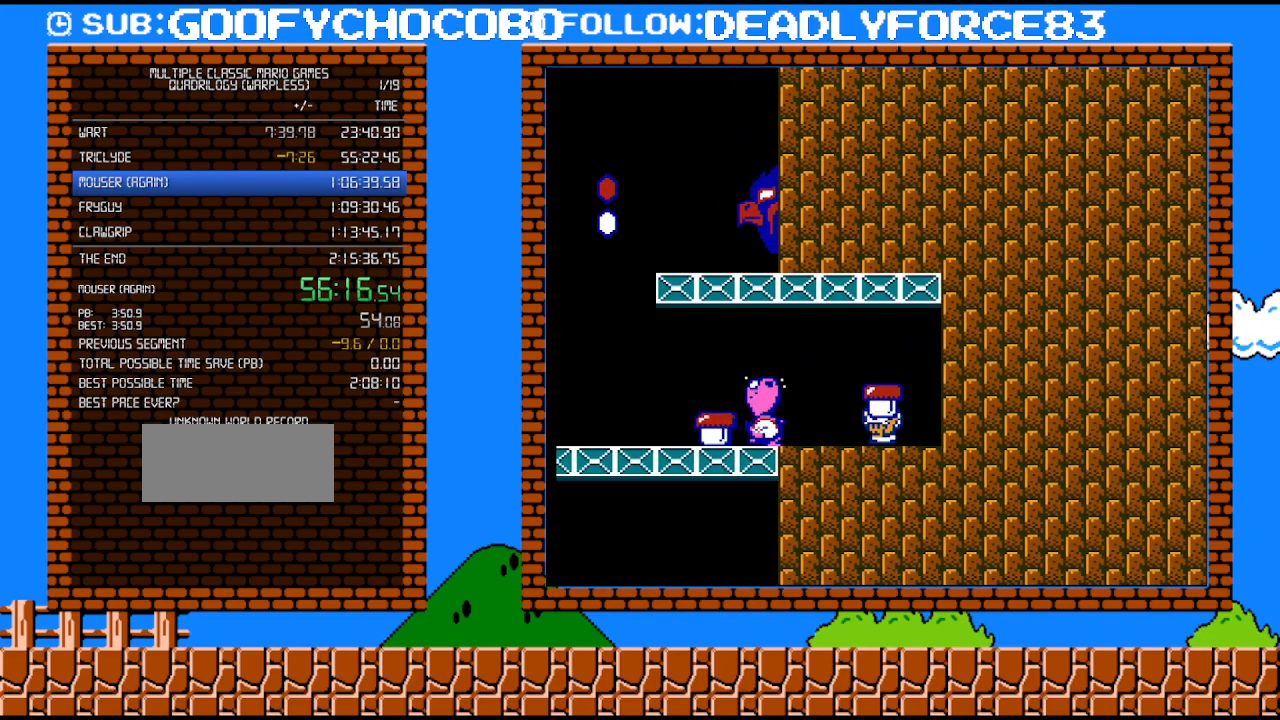
{"buttons": ["B"], "events": [[17, "B", "up"], [117, "B", "down"], [150, "A", "down"], [467, "DPAD_LEFT", "up"], [483, "A", "up"]]}
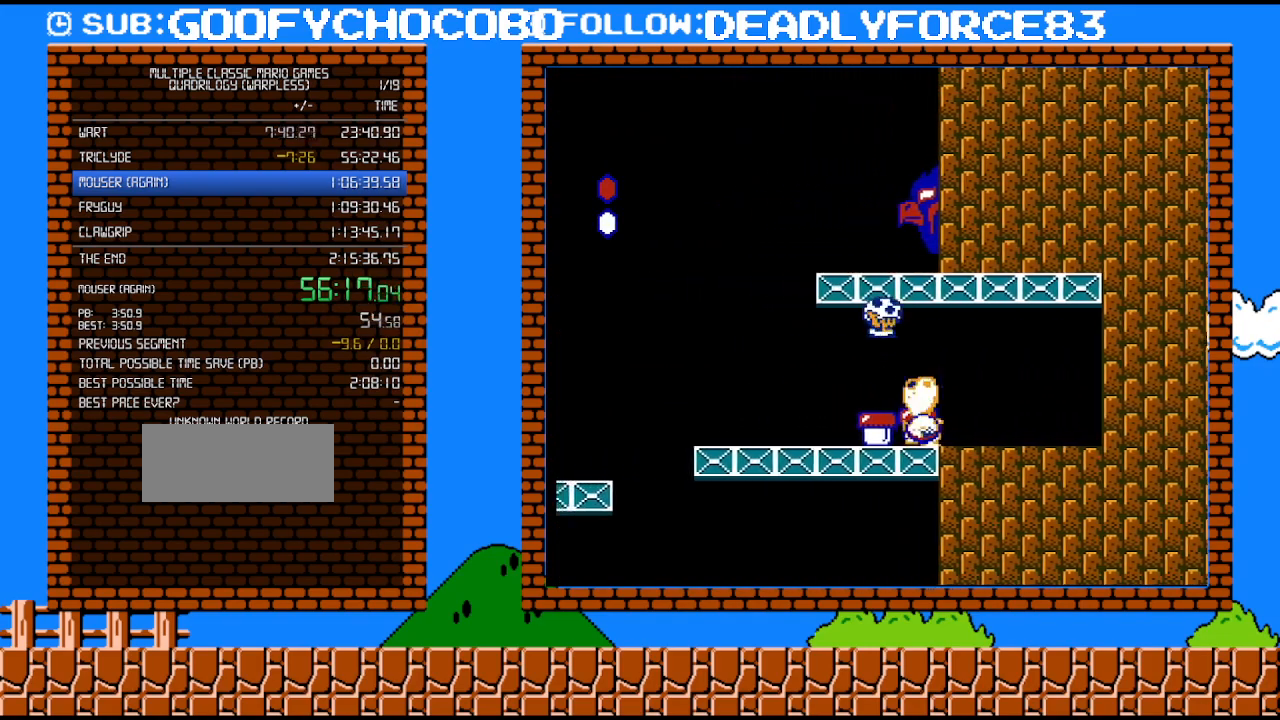
{"buttons": [], "events": [[17, "B", "up"], [50, "DPAD_RIGHT", "down"], [50, "DPAD_UP", "down"], [233, "DPAD_UP", "up"], [283, "B", "down"], [283, "DPAD_RIGHT", "up"], [367, "B", "up"], [433, "B", "down"], [467, "B", "up"]]}
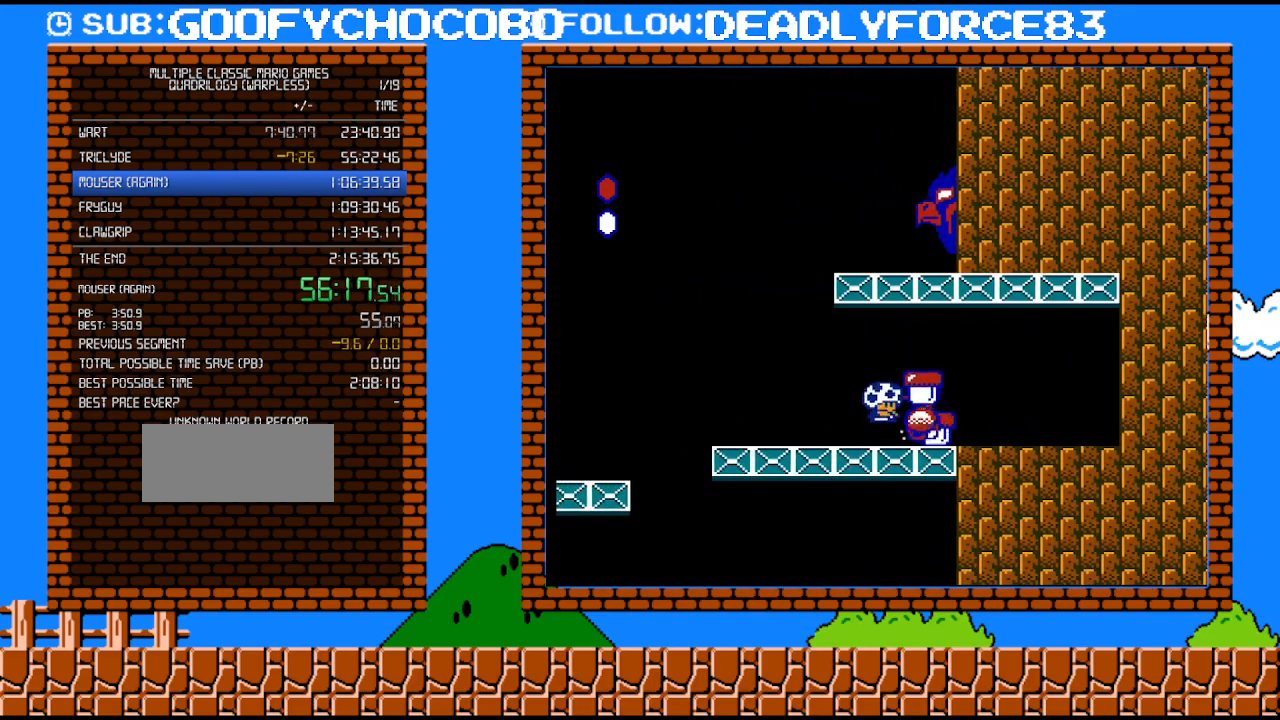
{"buttons": ["DPAD_LEFT"], "events": [[17, "B", "down"], [83, "B", "up"], [117, "B", "down"], [217, "A", "down"], [300, "DPAD_RIGHT", "down"], [467, "A", "up"], [467, "DPAD_DOWN", "down"], [483, "B", "up"], [483, "DPAD_DOWN", "up"], [483, "DPAD_LEFT", "down"], [483, "DPAD_RIGHT", "up"]]}
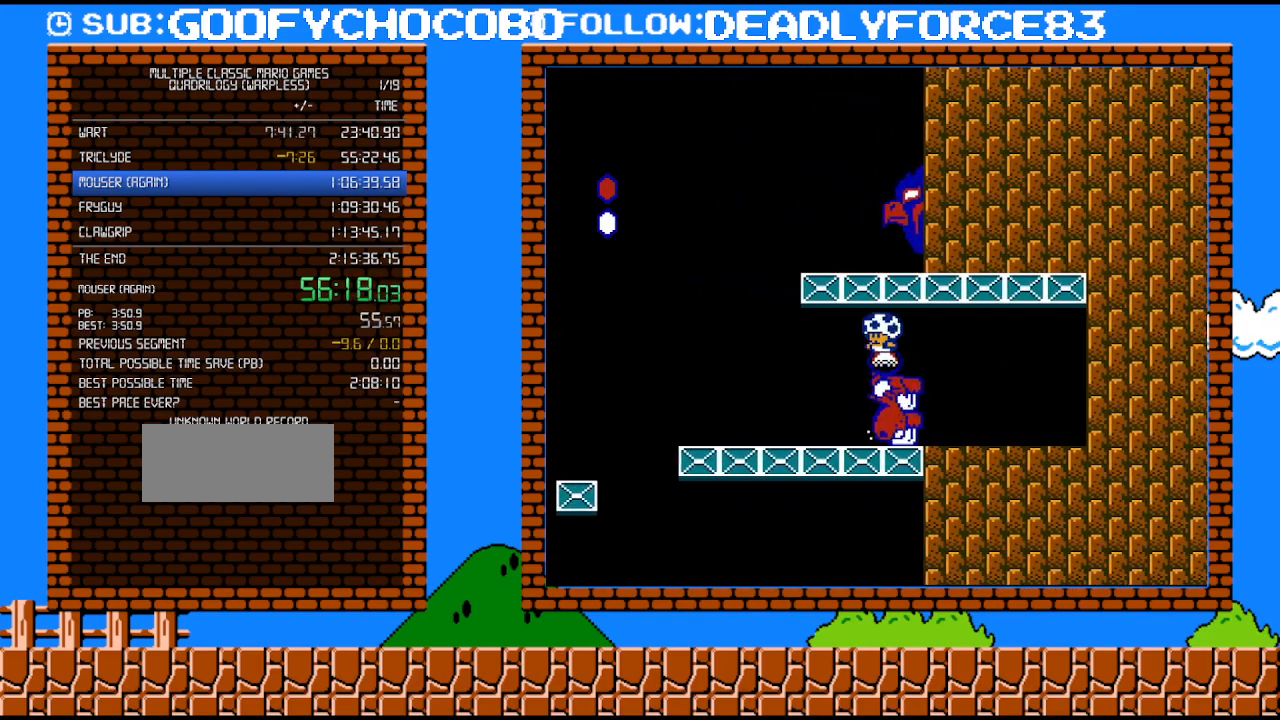
{"buttons": ["B", "DPAD_LEFT"], "events": [[117, "B", "down"], [183, "B", "up"], [183, "DPAD_LEFT", "up"], [267, "B", "down"], [433, "DPAD_LEFT", "down"]]}
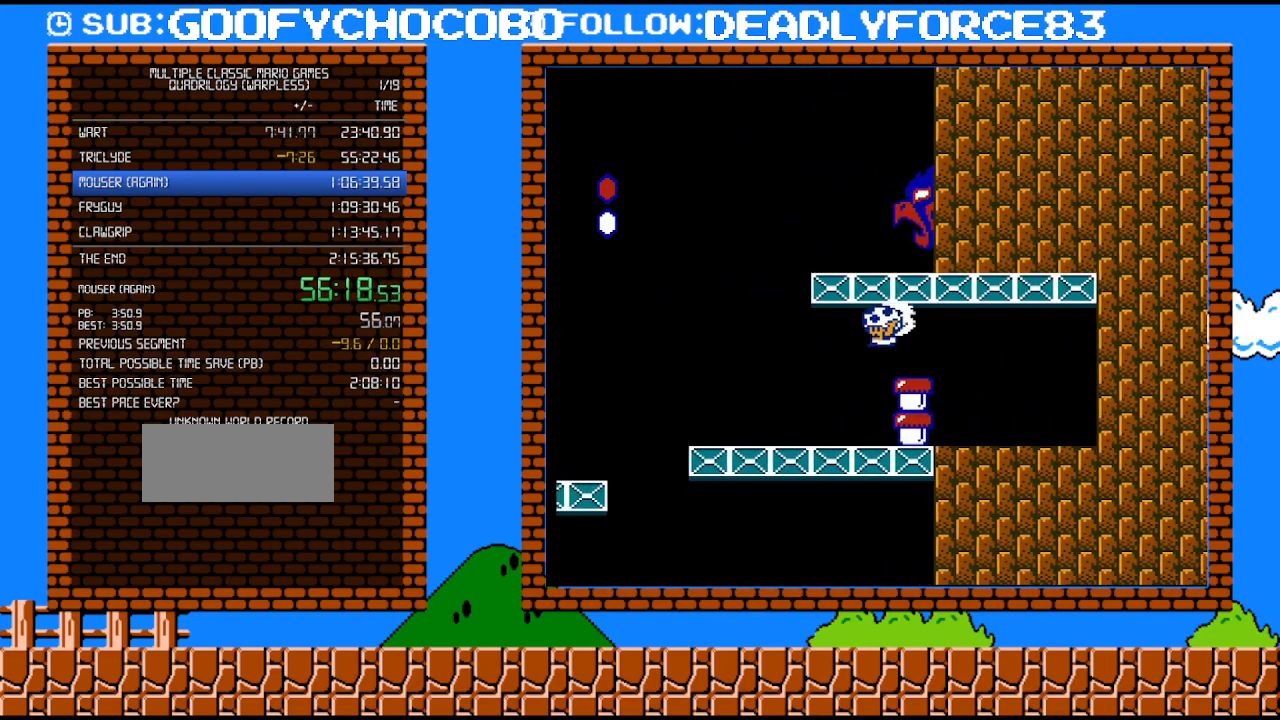
{"buttons": ["B", "DPAD_RIGHT"], "events": [[50, "A", "down"], [117, "DPAD_LEFT", "up"], [183, "DPAD_RIGHT", "down"], [300, "A", "up"]]}
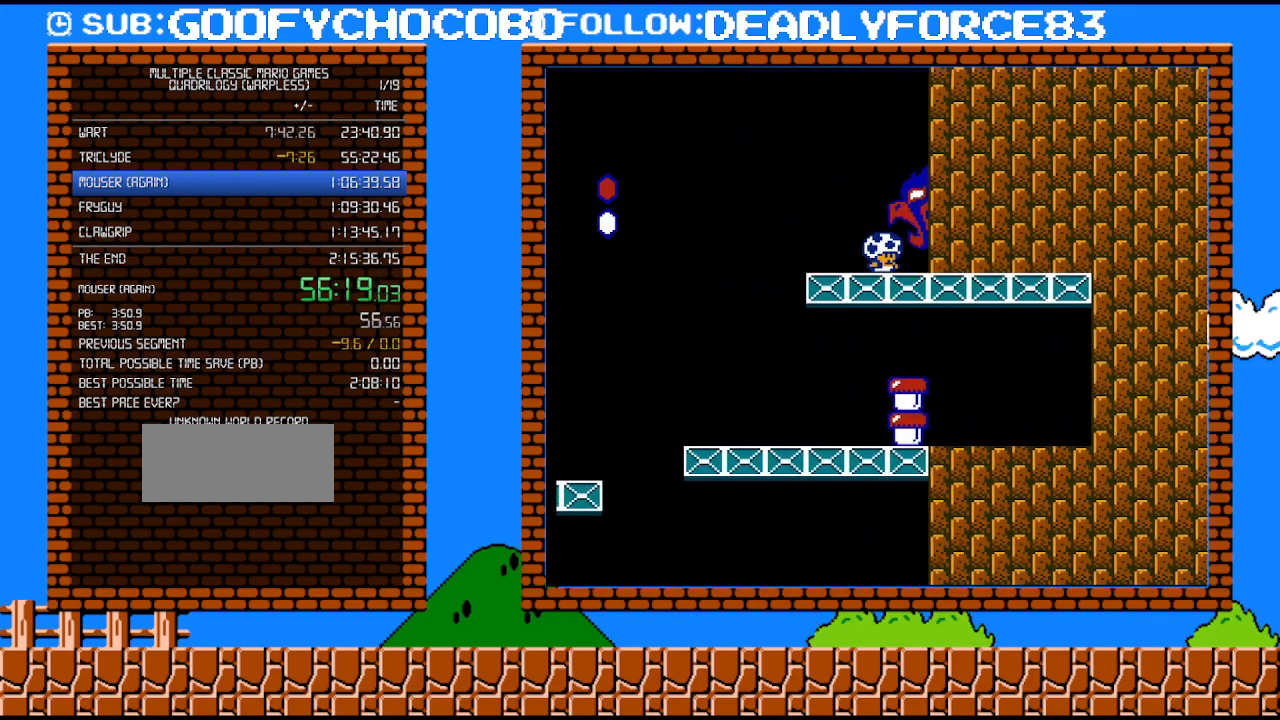
{"buttons": ["B", "DPAD_RIGHT"], "events": []}
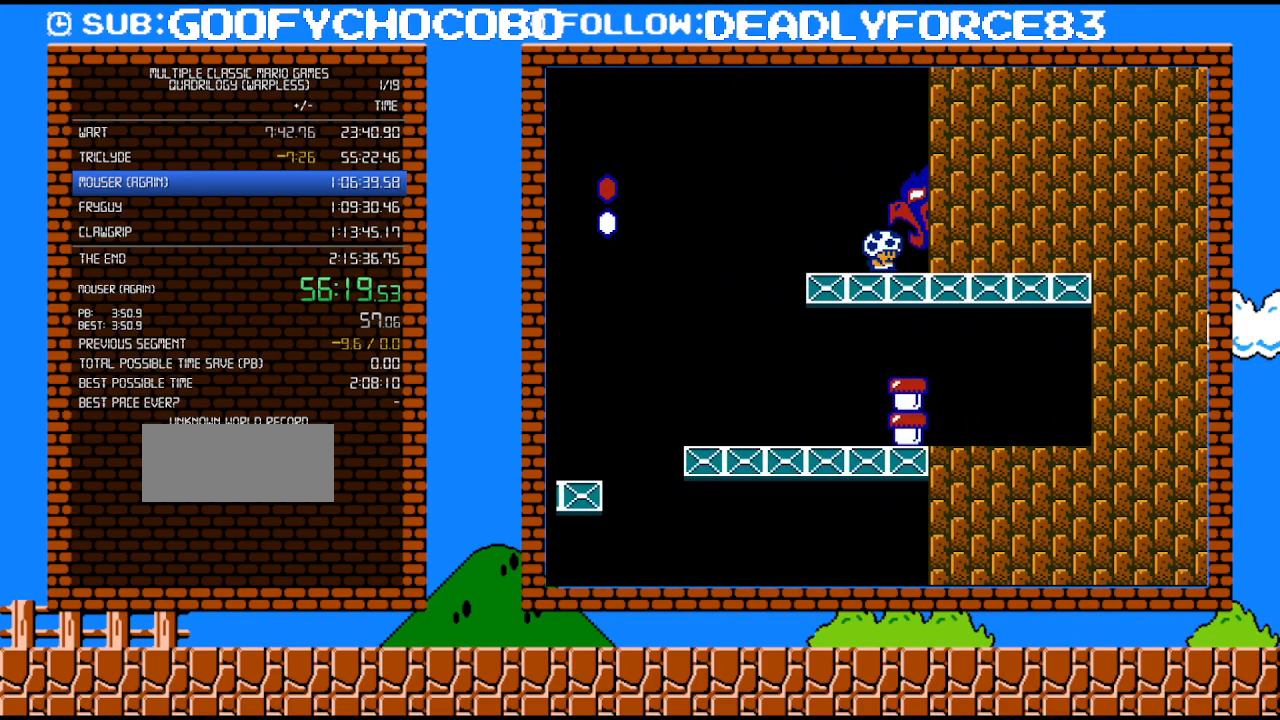
{"buttons": ["DPAD_RIGHT"], "events": [[17, "B", "up"]]}
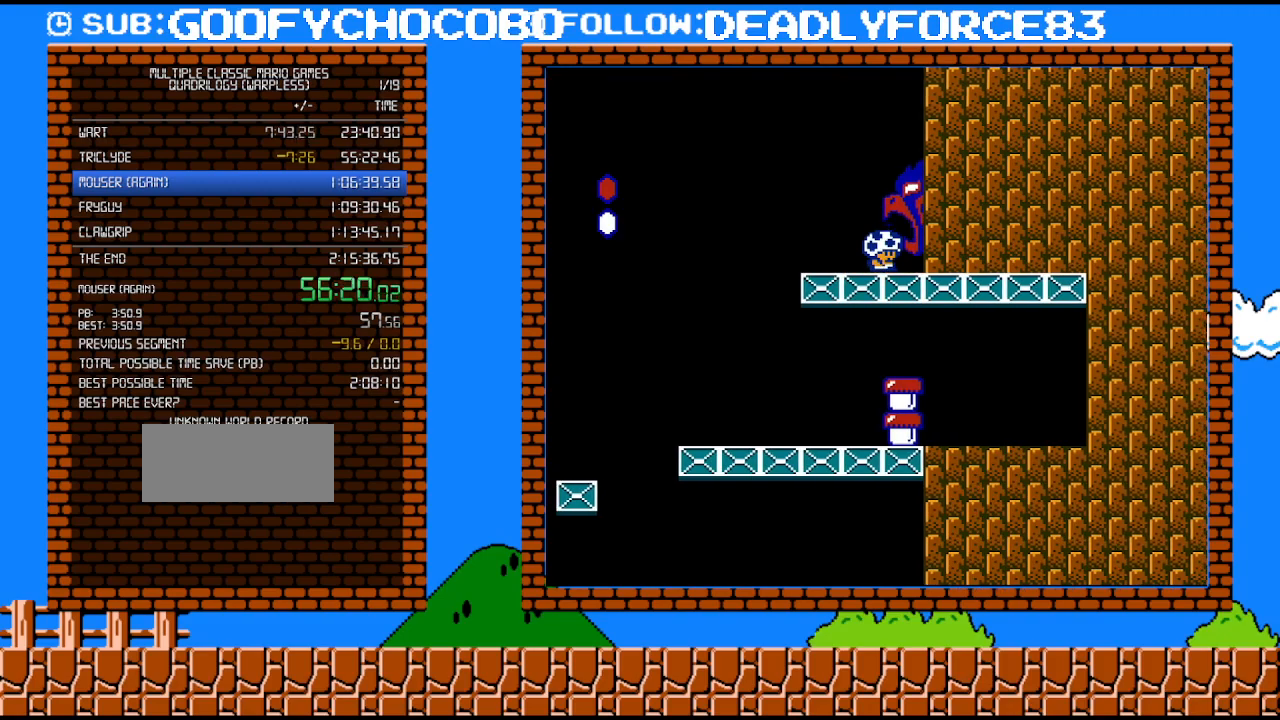
{"buttons": ["DPAD_RIGHT"], "events": []}
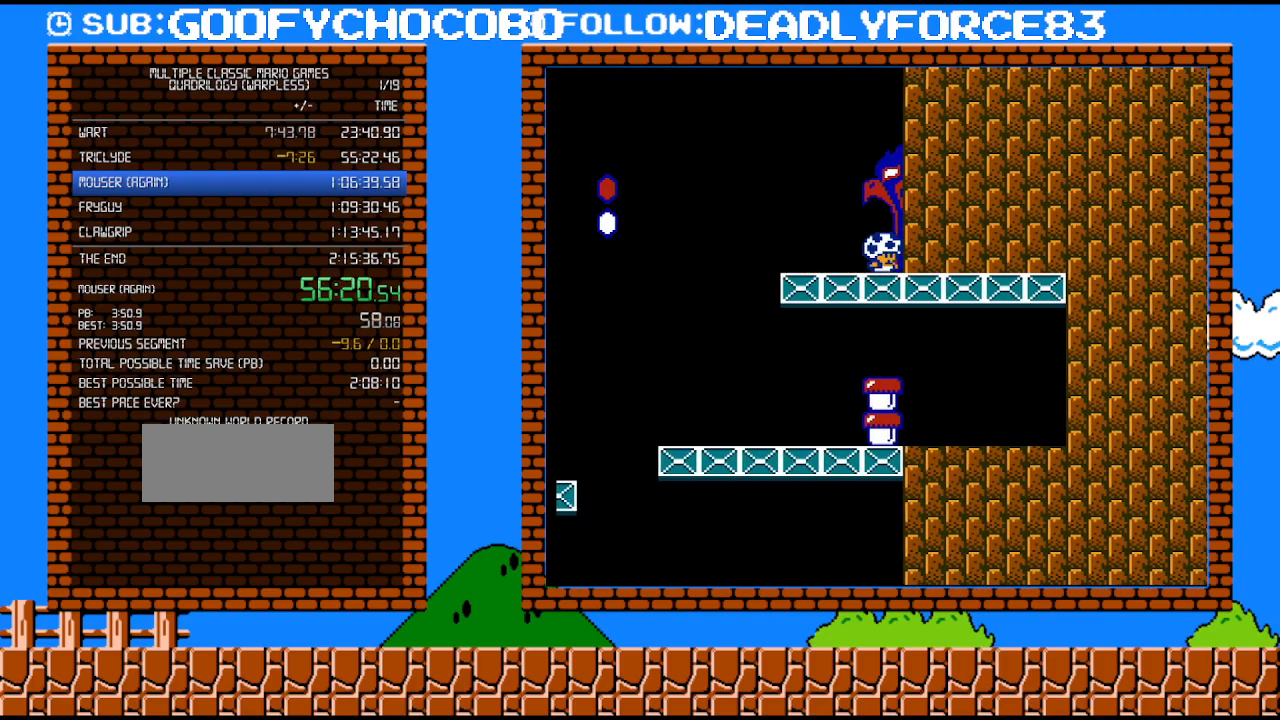
{"buttons": ["DPAD_RIGHT"], "events": []}
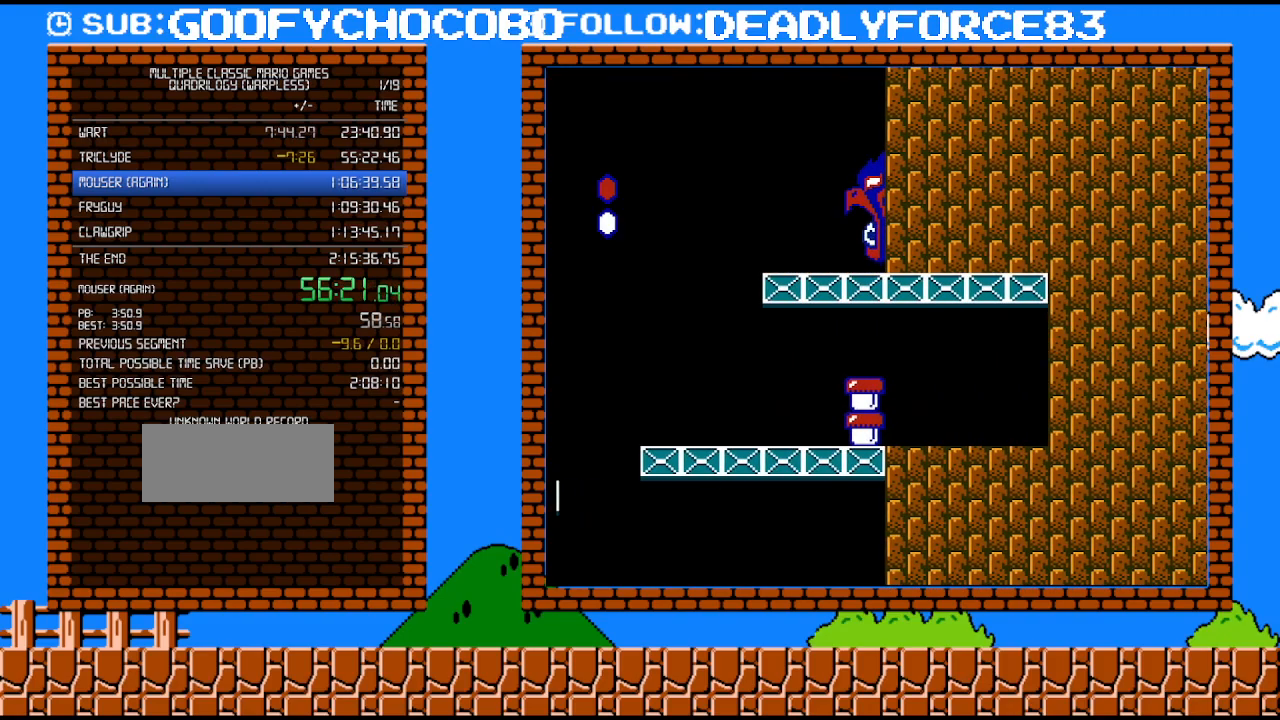
{"buttons": ["DPAD_RIGHT"], "events": []}
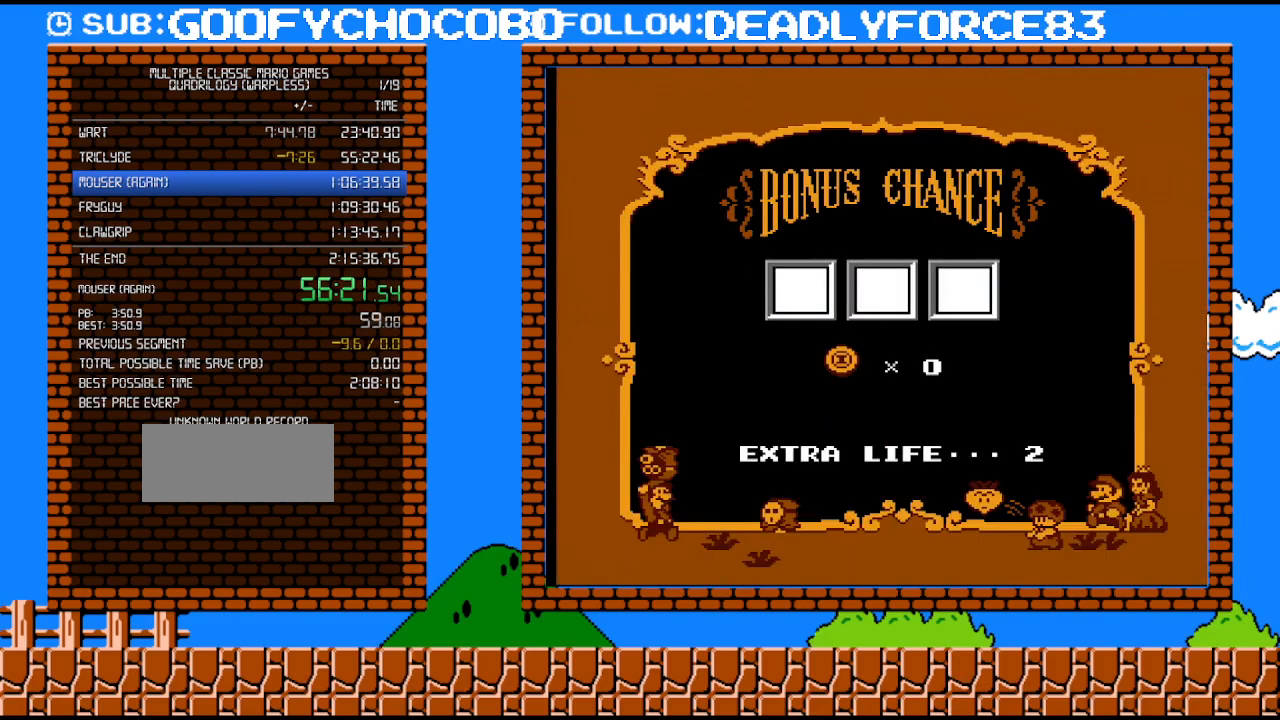
{"buttons": [], "events": [[17, "DPAD_RIGHT", "up"]]}
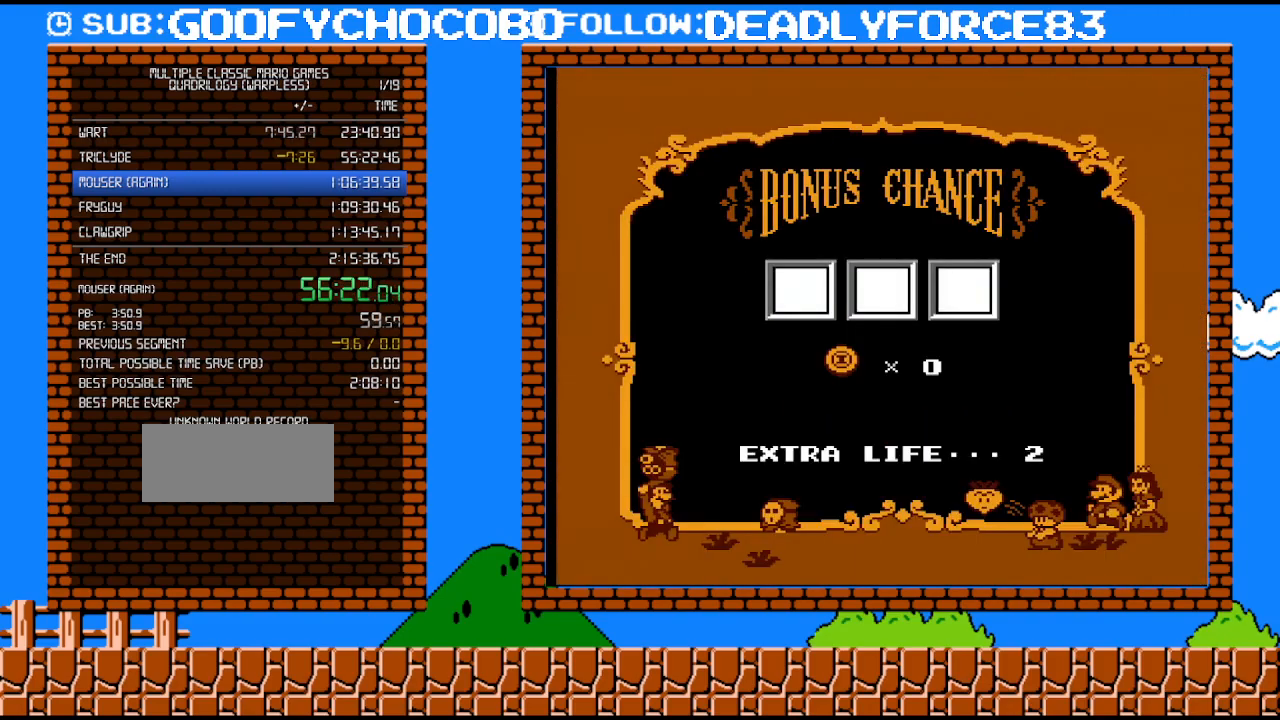
{"buttons": [], "events": []}
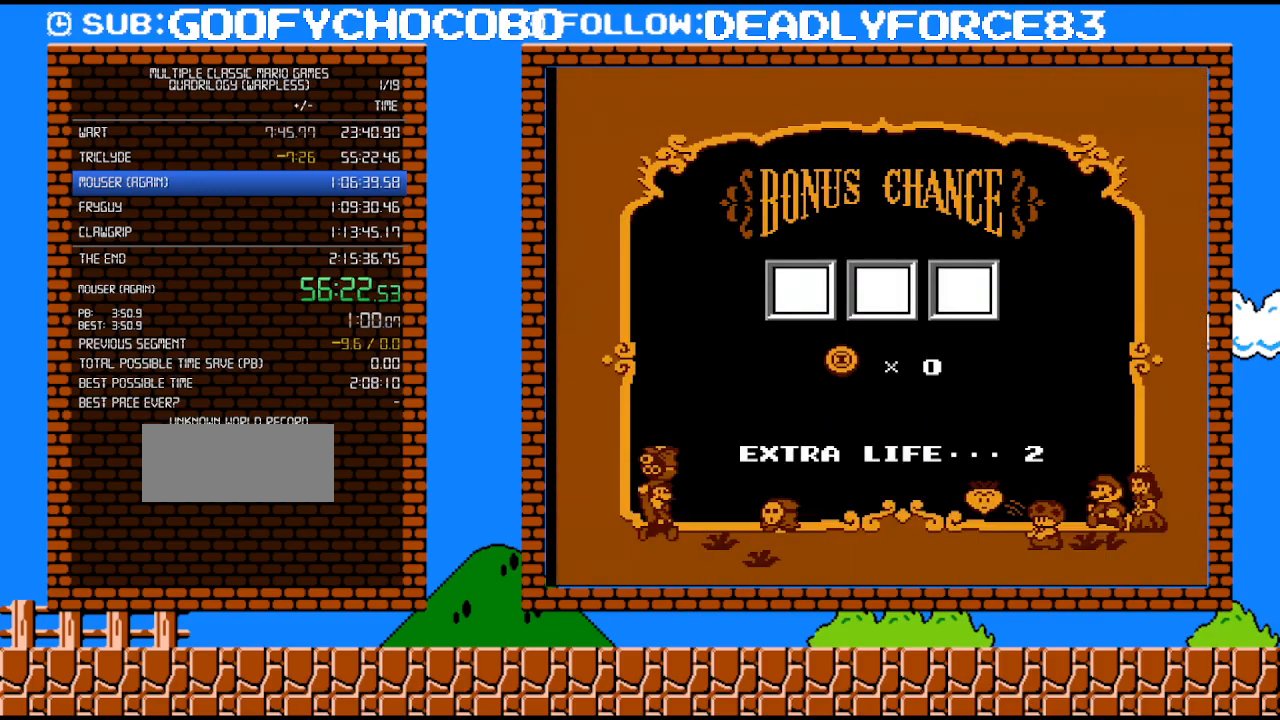
{"buttons": [], "events": []}
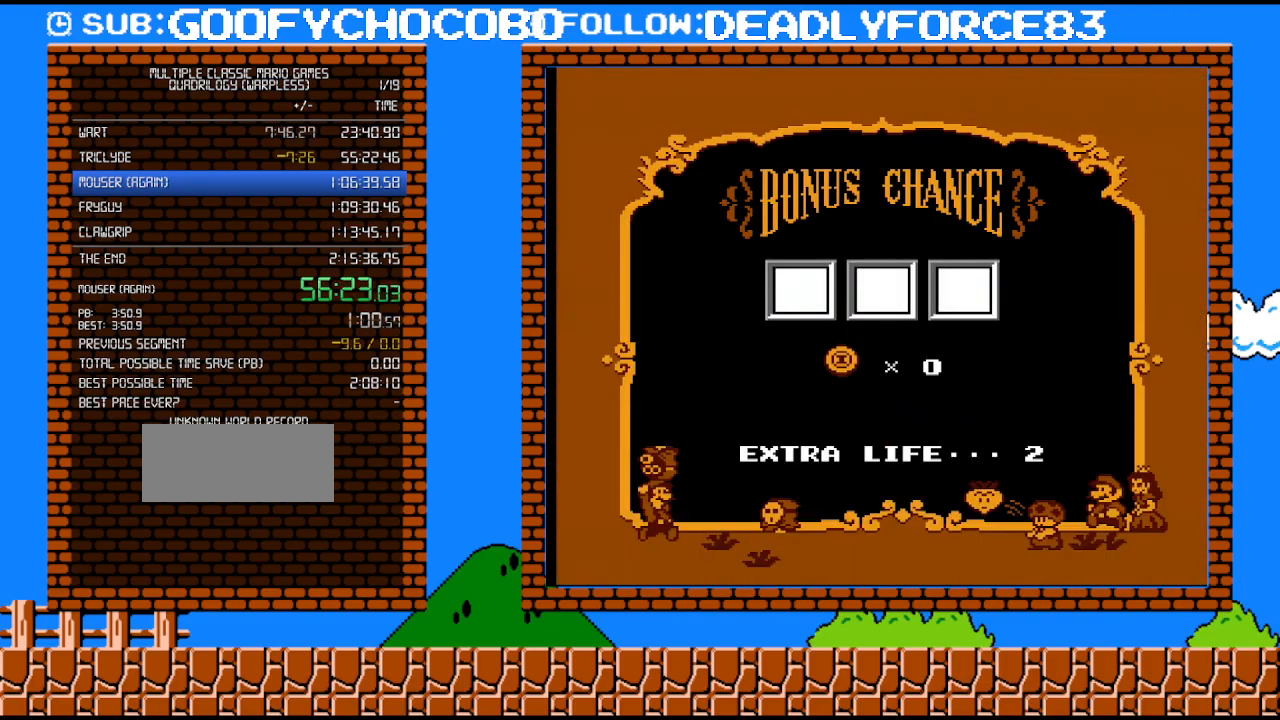
{"buttons": [], "events": []}
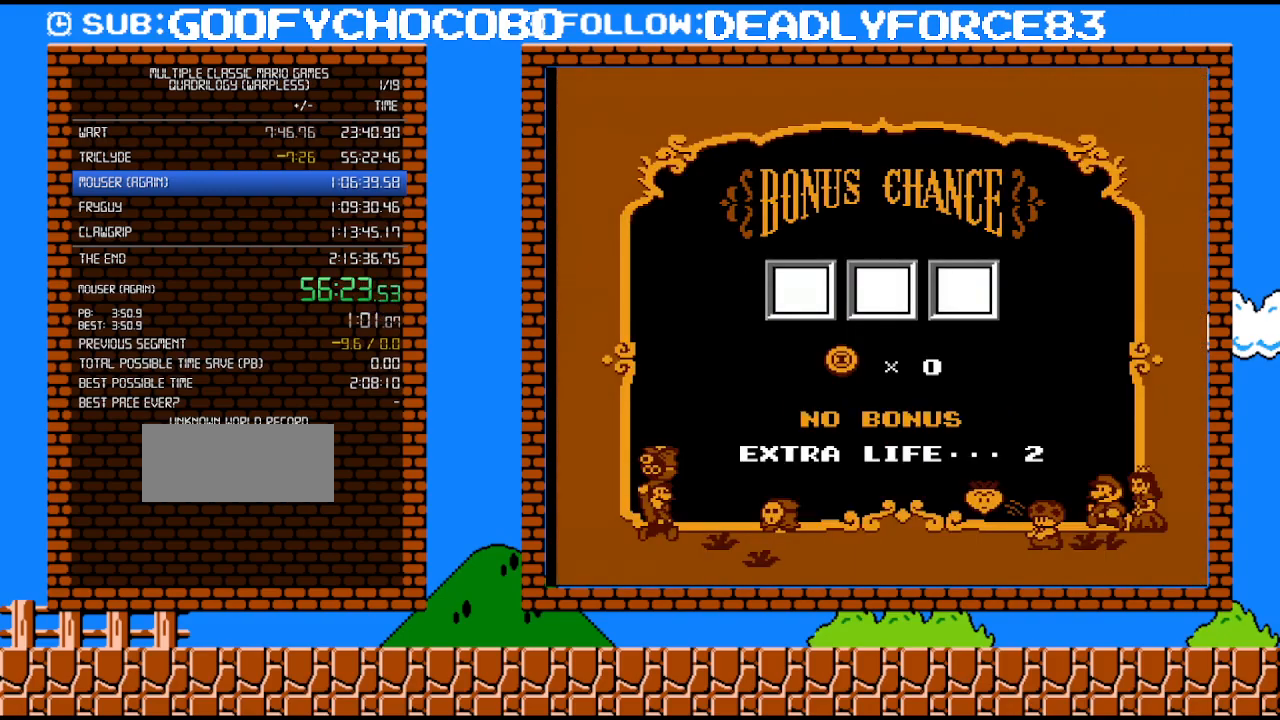
{"buttons": [], "events": []}
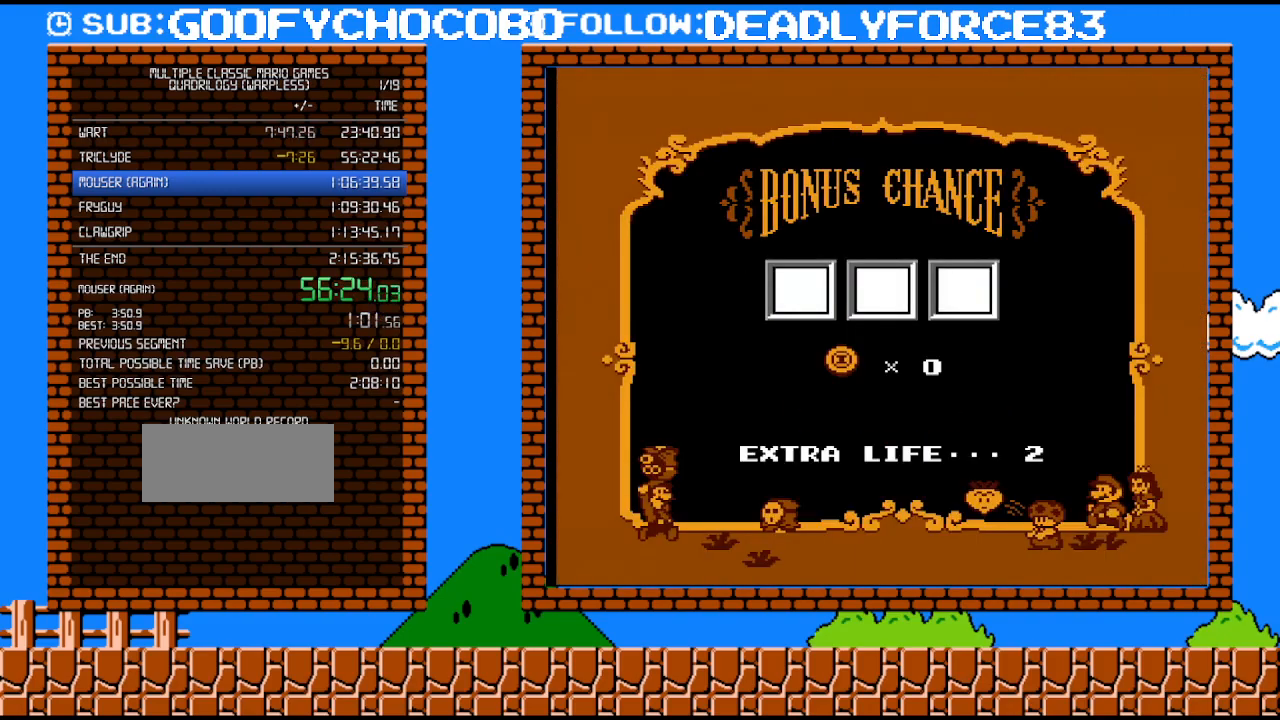
{"buttons": [], "events": []}
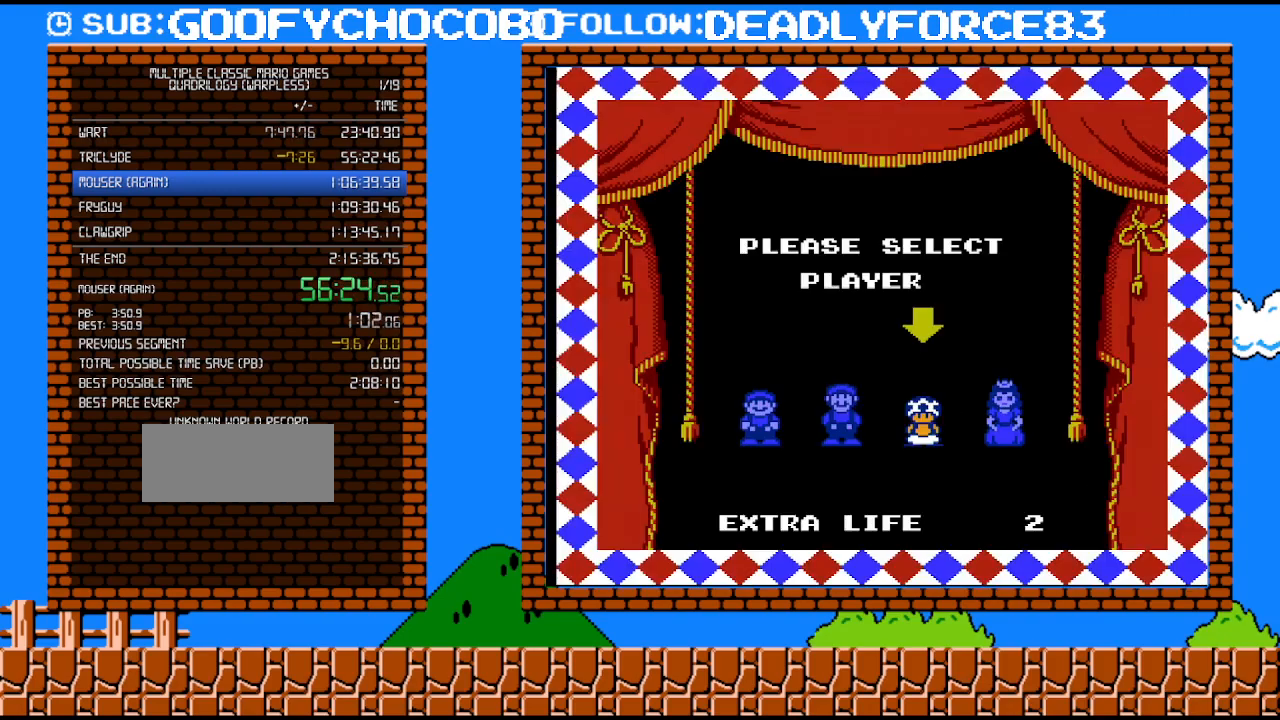
{"buttons": [], "events": [[150, "DPAD_RIGHT", "down"], [250, "A", "down"], [250, "DPAD_RIGHT", "up"], [367, "A", "up"]]}
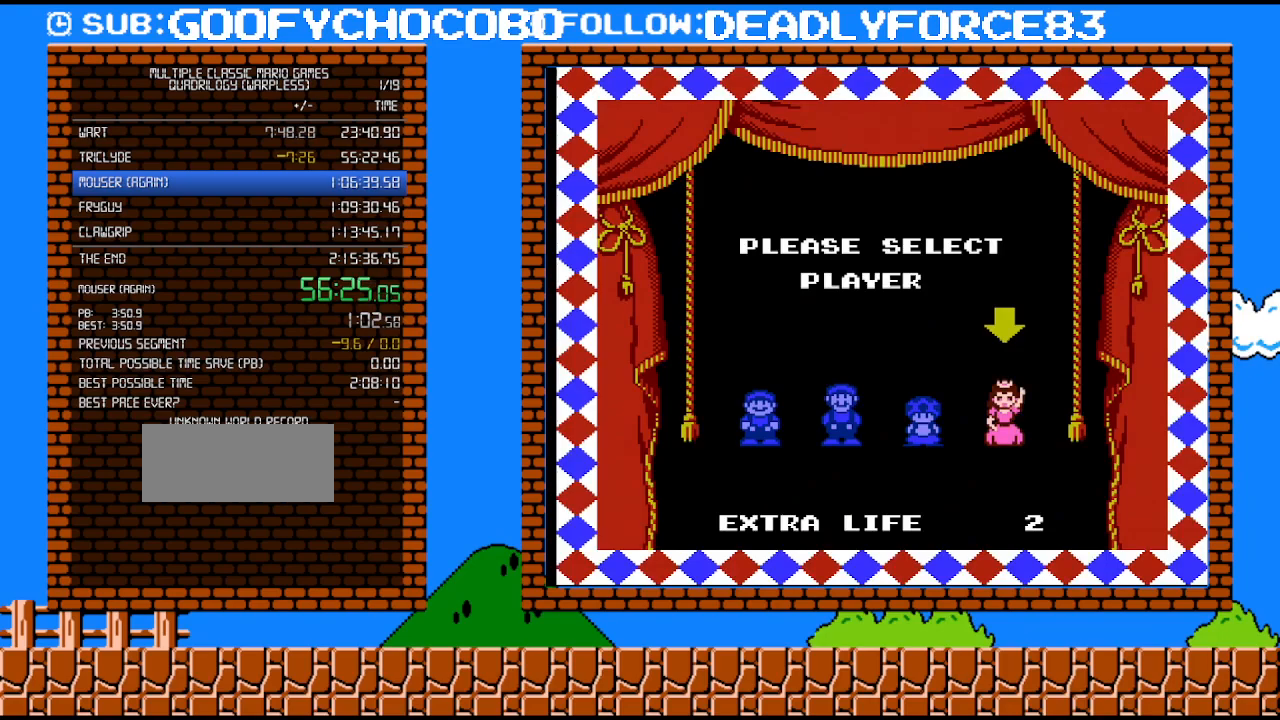
{"buttons": [], "events": []}
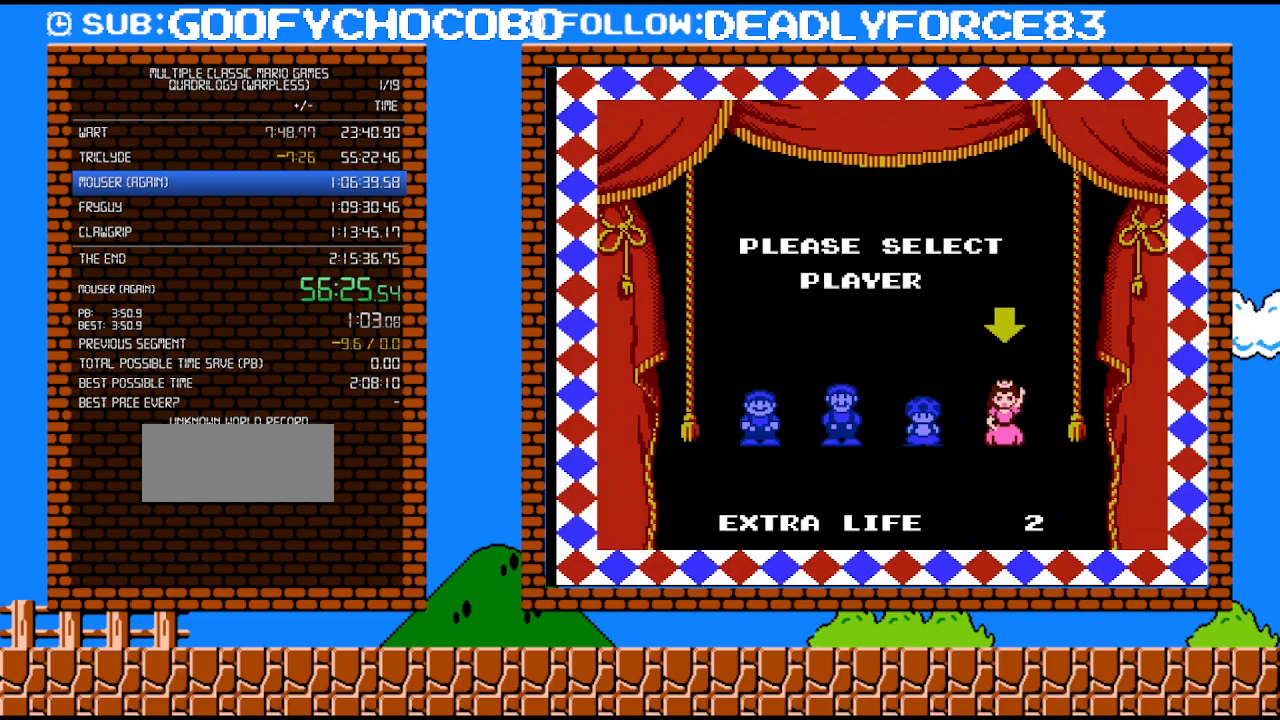
{"buttons": [], "events": []}
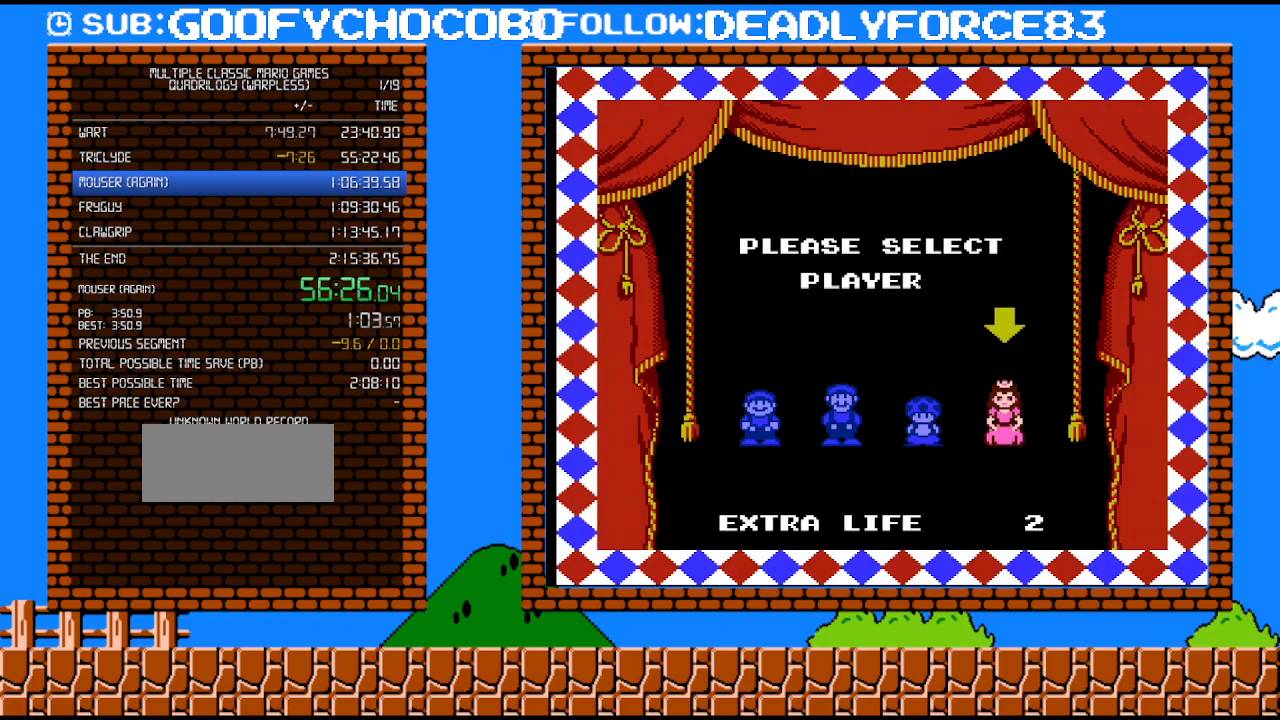
{"buttons": [], "events": []}
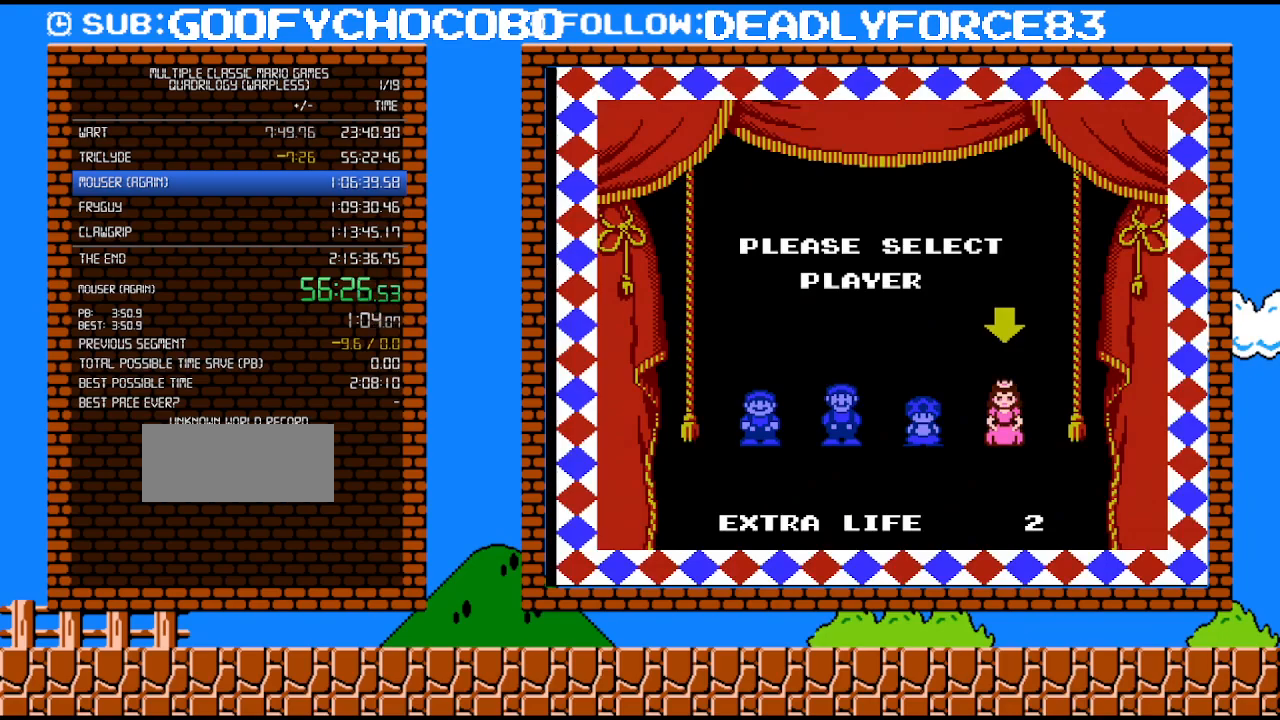
{"buttons": [], "events": []}
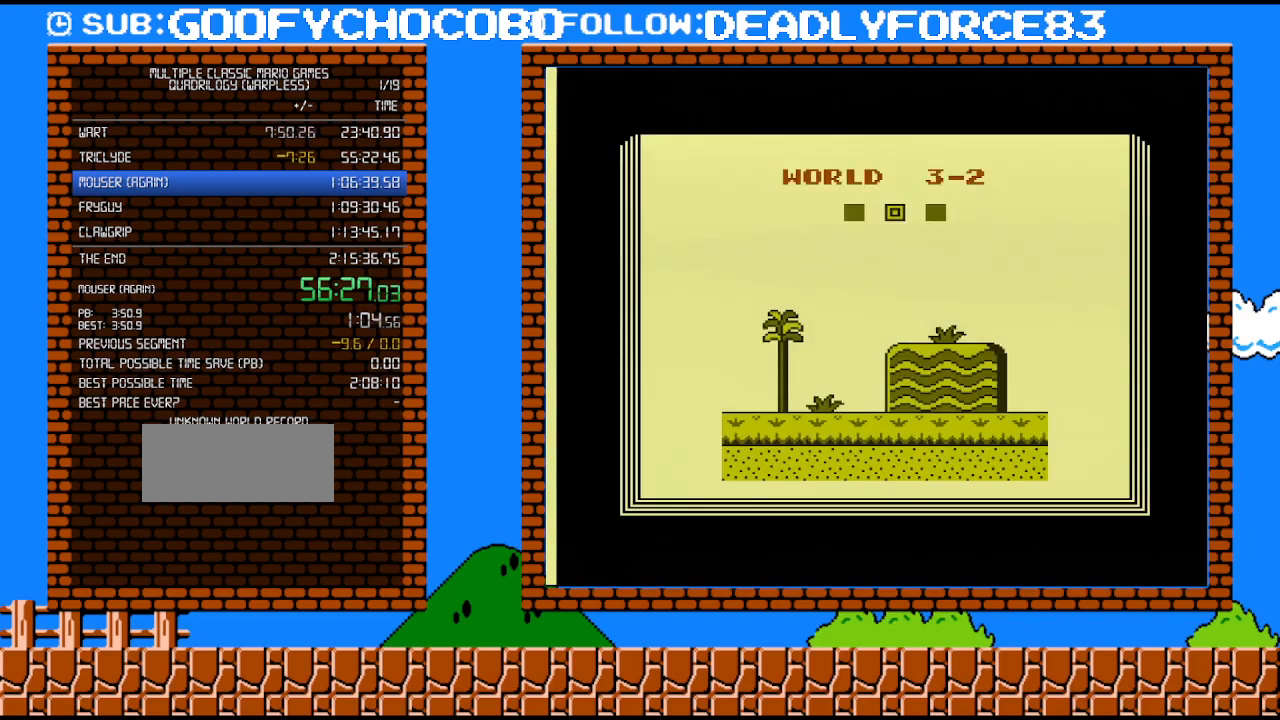
{"buttons": [], "events": []}
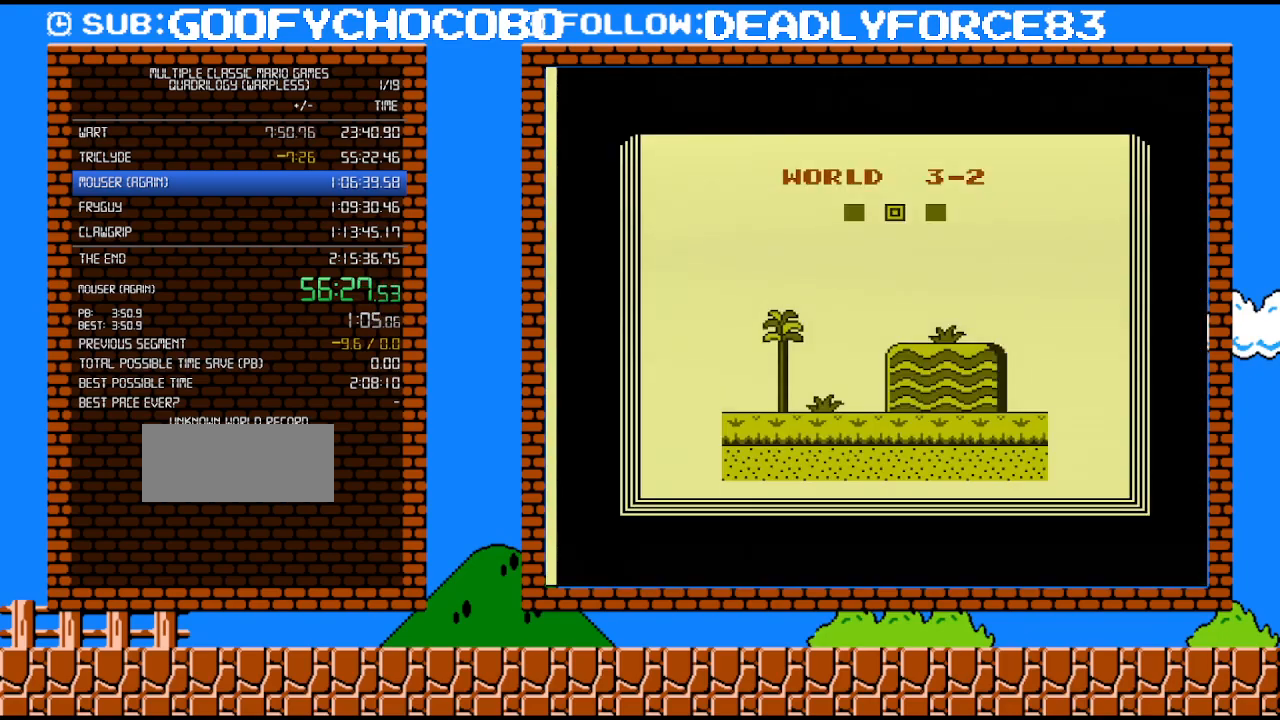
{"buttons": [], "events": []}
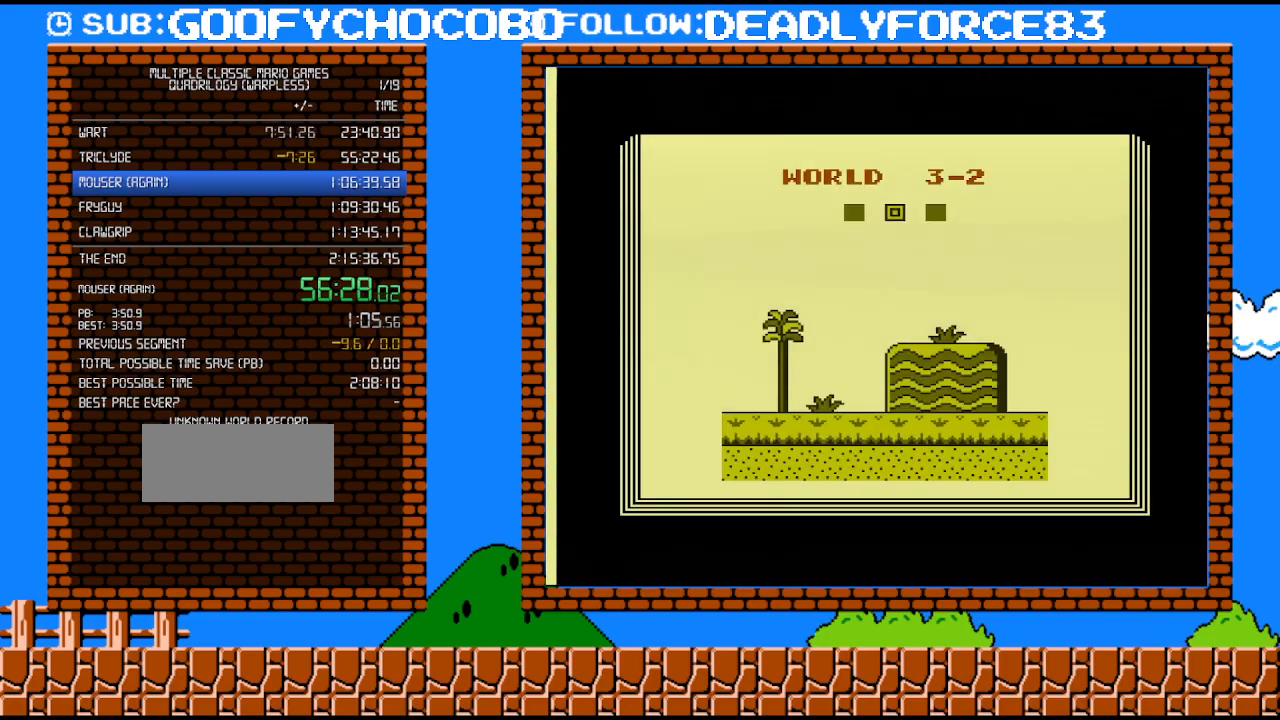
{"buttons": [], "events": []}
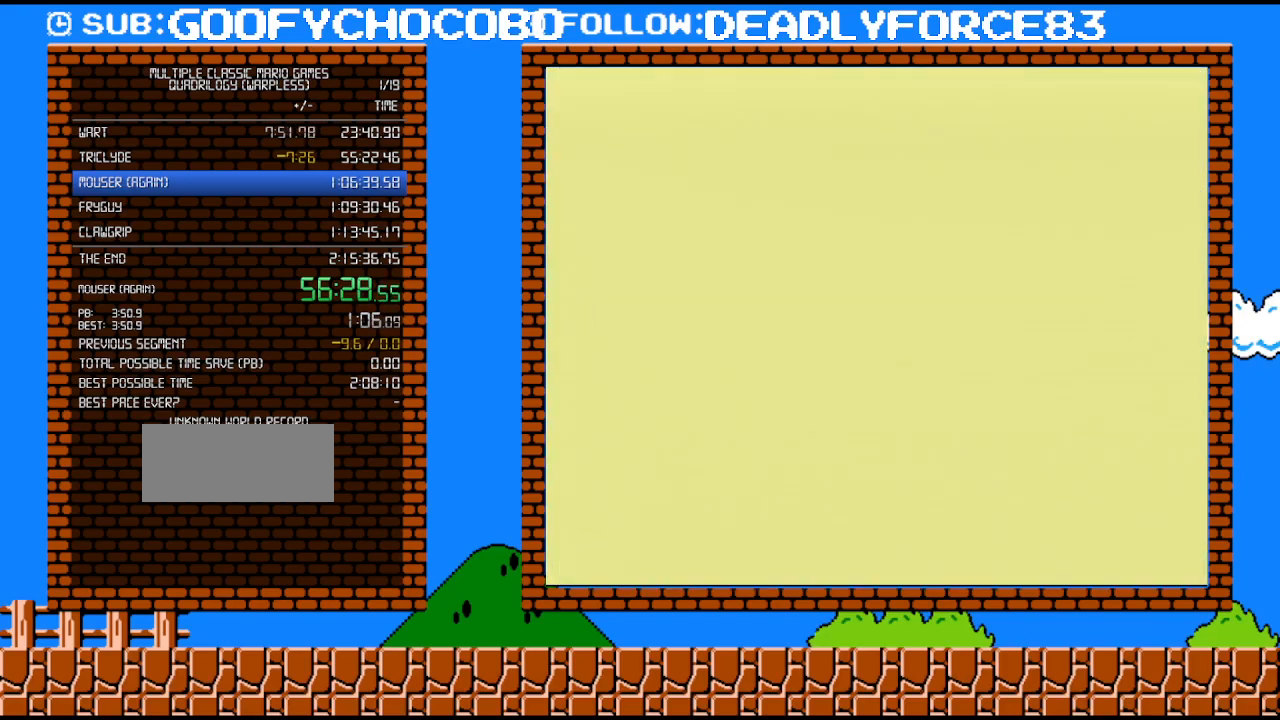
{"buttons": ["B", "DPAD_RIGHT"], "events": [[150, "B", "down"], [150, "DPAD_RIGHT", "down"]]}
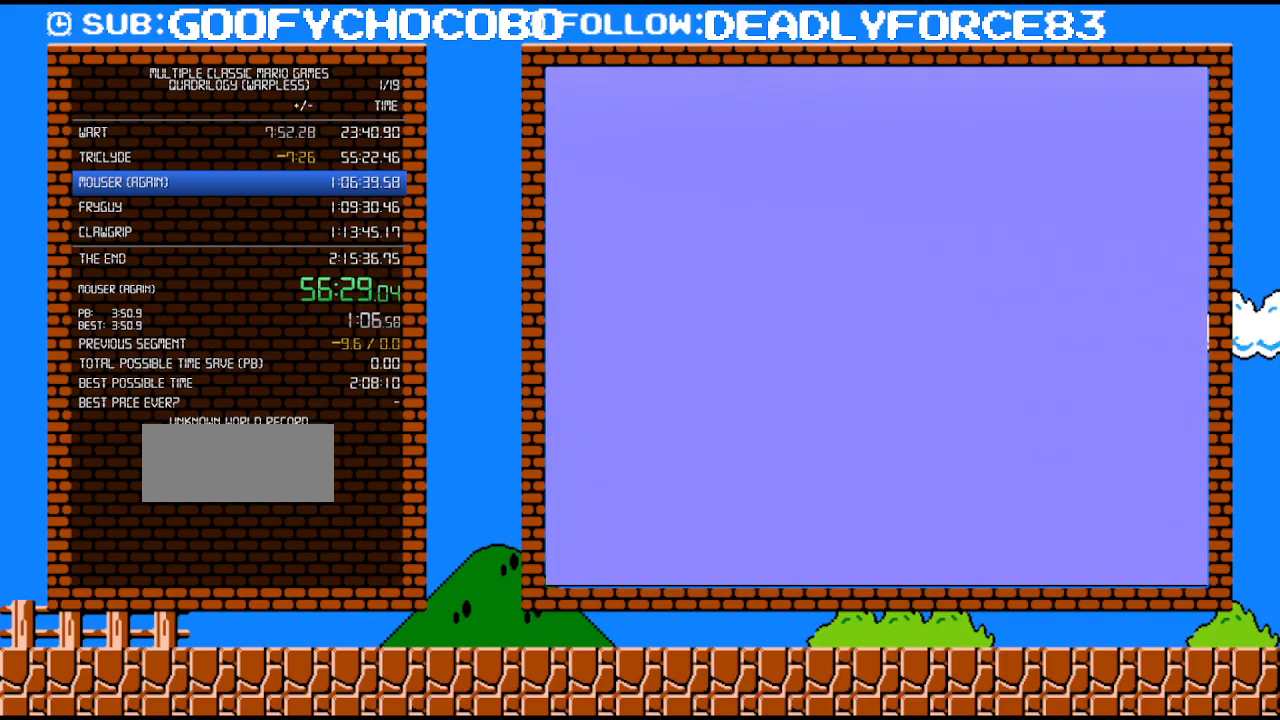
{"buttons": ["B", "DPAD_RIGHT"], "events": []}